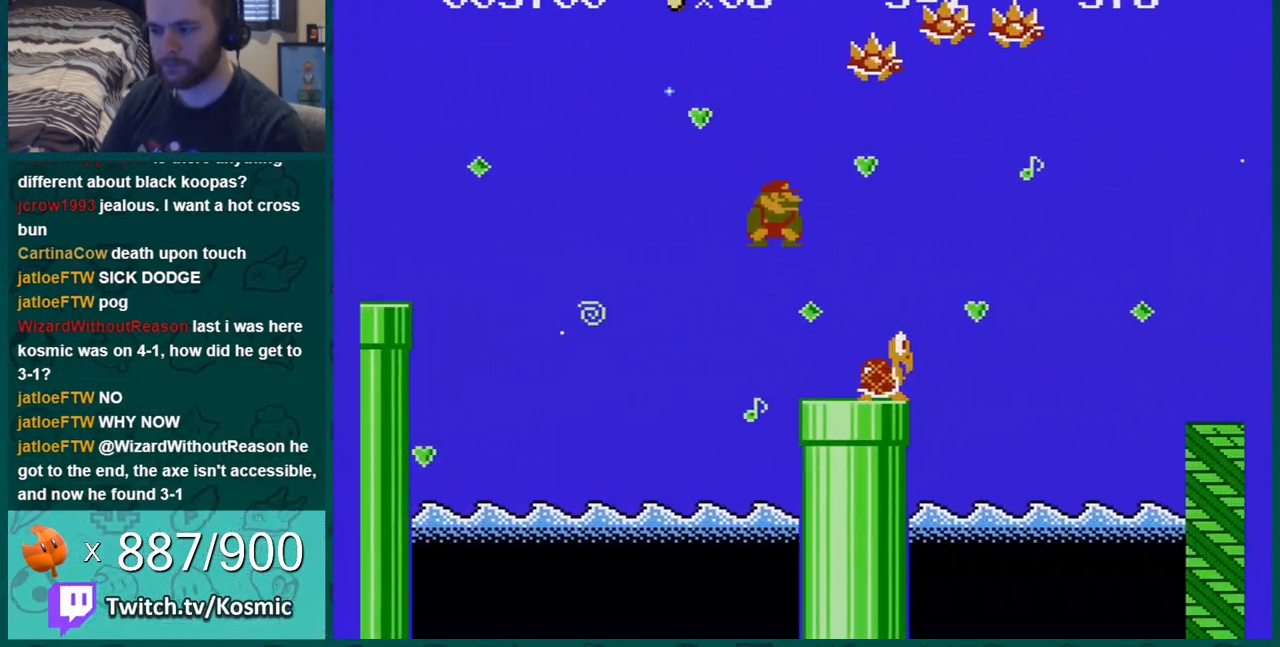
Gameplay with a controller (Nintendo layout); each line is a JSON object with the inputs held at the frame after it. "events" lists button and stick changes between this image and that frame as [ms after this image, input, new state], when the widget could be followed in between. Not read: L3 R3.
{"buttons": ["B"], "events": [[317, "DPAD_DOWN", "down"], [317, "DPAD_LEFT", "up"], [384, "A", "down"], [451, "DPAD_DOWN", "up"], [484, "A", "up"]]}
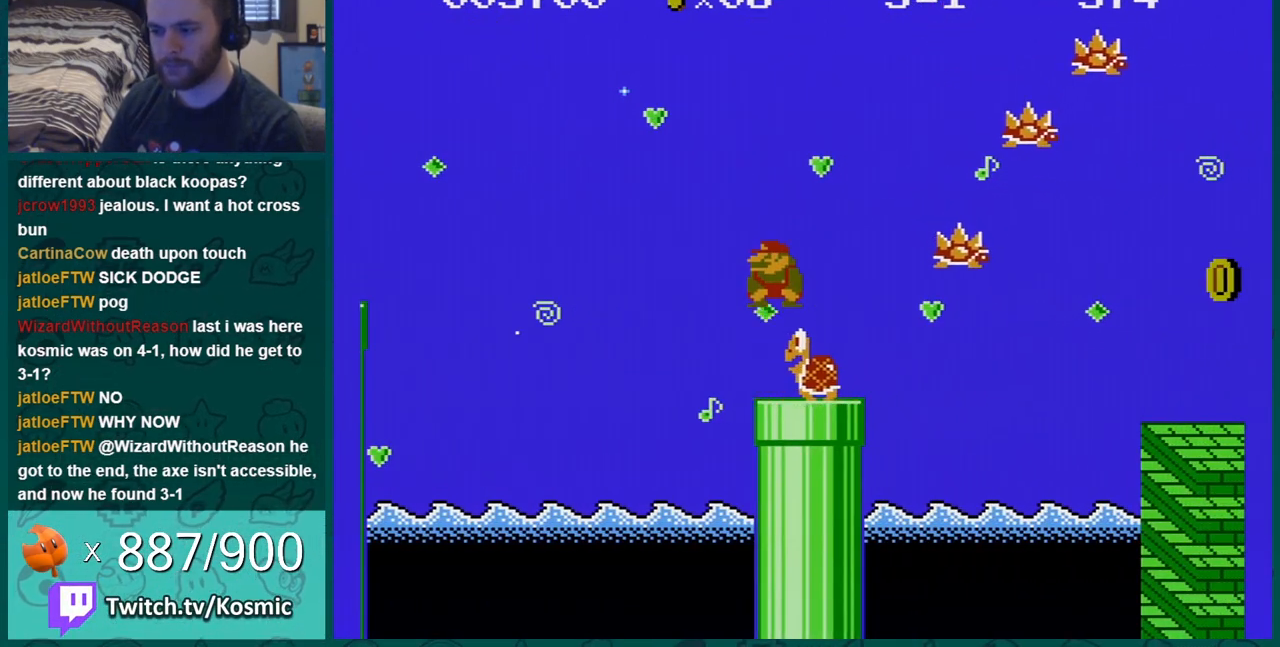
{"buttons": ["B", "DPAD_RIGHT"], "events": [[183, "DPAD_LEFT", "down"], [317, "DPAD_LEFT", "up"], [350, "DPAD_RIGHT", "down"]]}
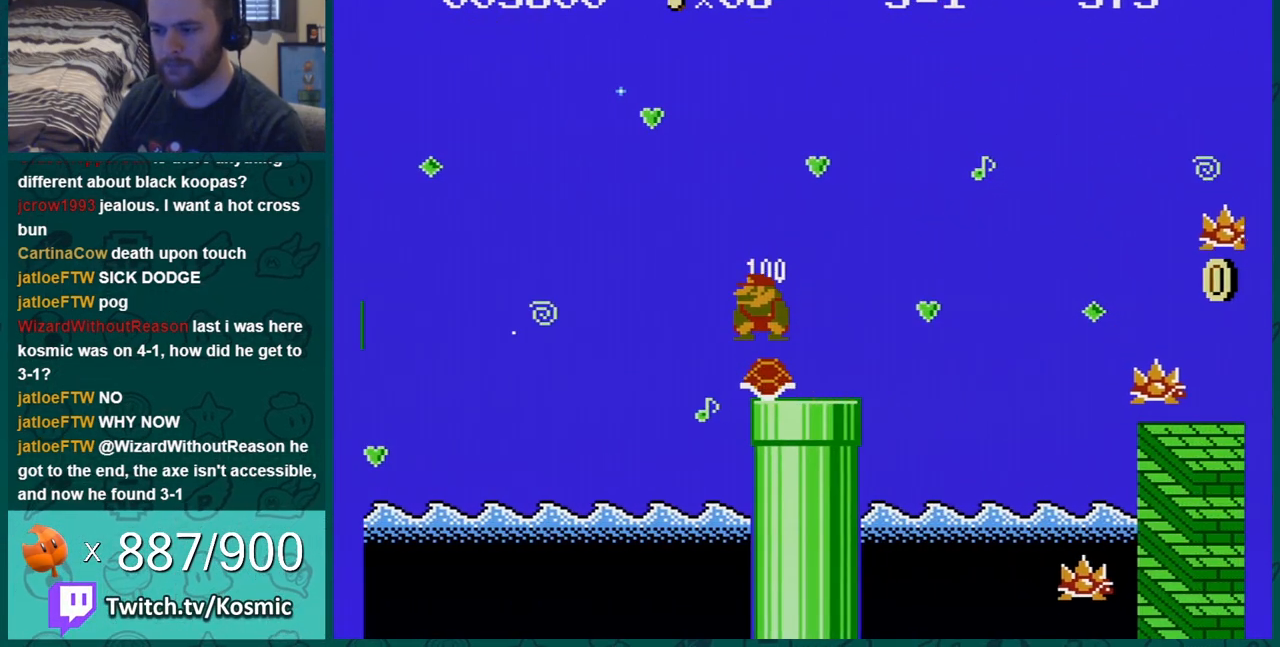
{"buttons": ["A", "B", "DPAD_RIGHT"], "events": [[417, "A", "down"]]}
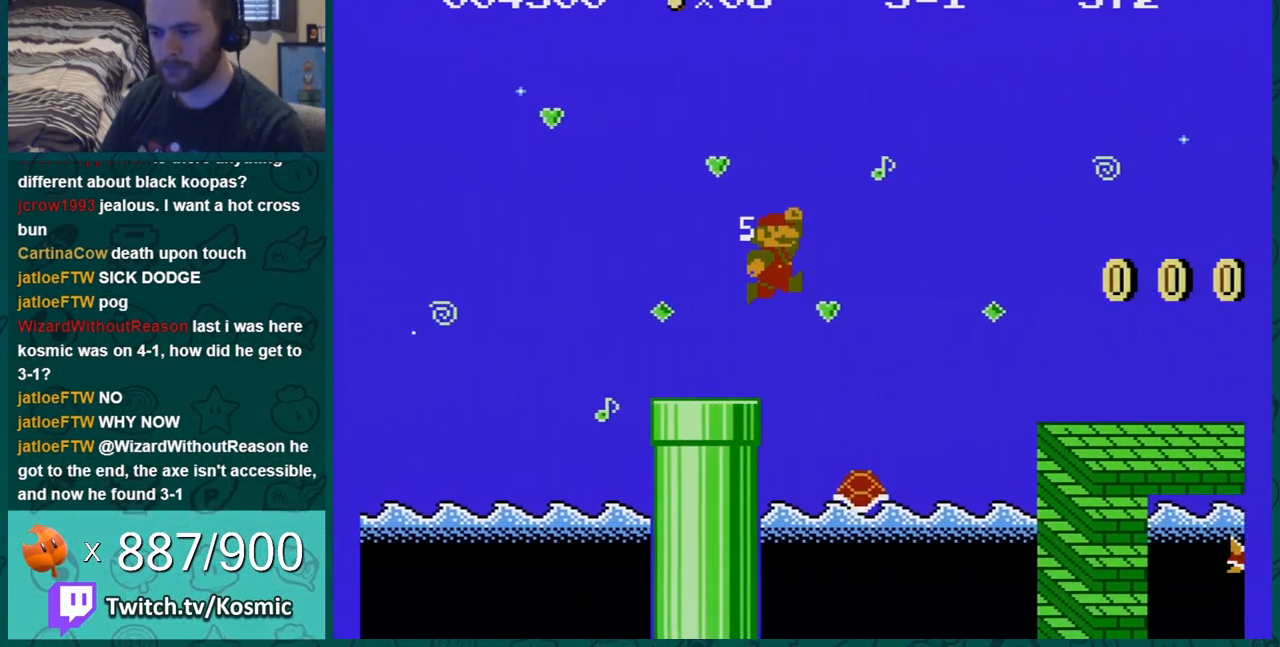
{"buttons": ["B"], "events": [[183, "A", "up"], [450, "DPAD_RIGHT", "up"]]}
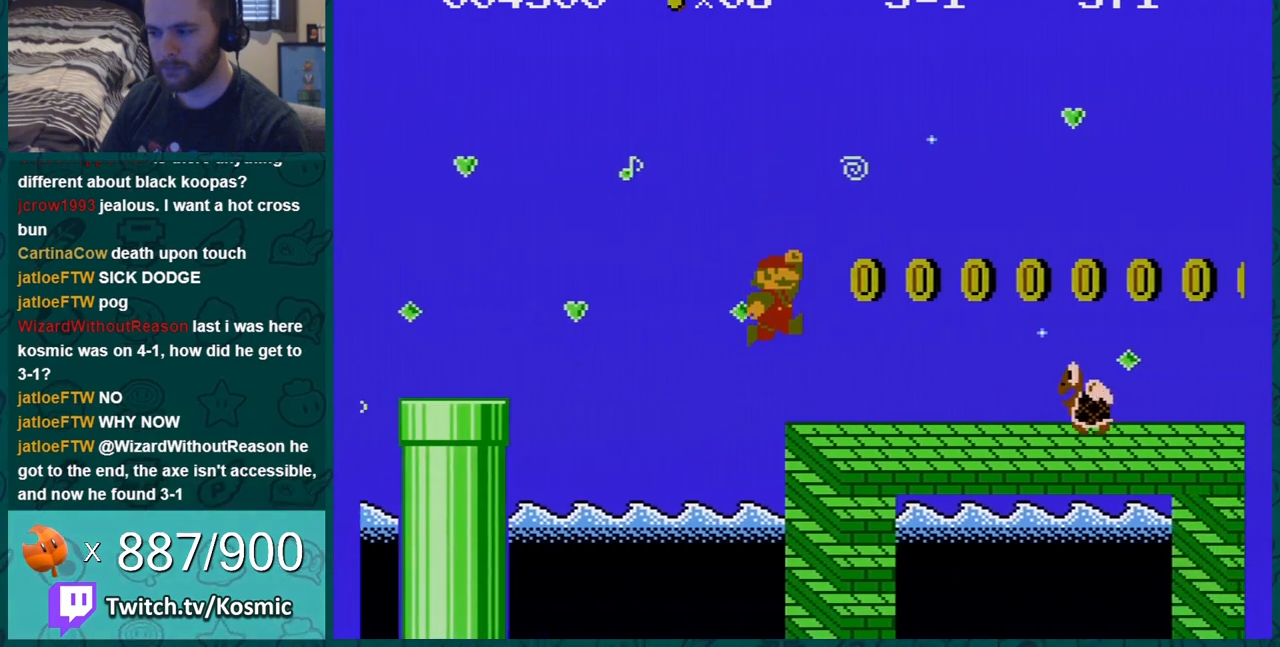
{"buttons": ["B", "DPAD_LEFT"], "events": [[217, "A", "down"], [384, "A", "up"], [401, "DPAD_LEFT", "down"]]}
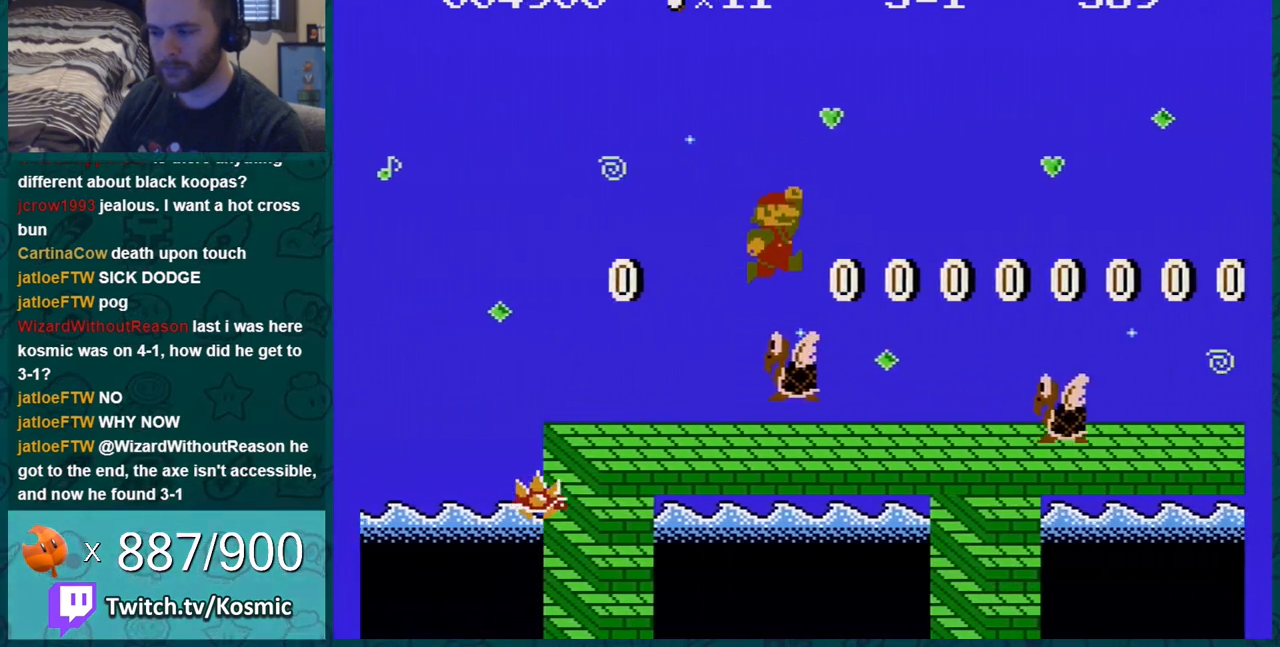
{"buttons": ["B"], "events": [[133, "DPAD_LEFT", "up"], [283, "DPAD_RIGHT", "down"], [333, "A", "down"], [434, "DPAD_RIGHT", "up"], [467, "A", "up"]]}
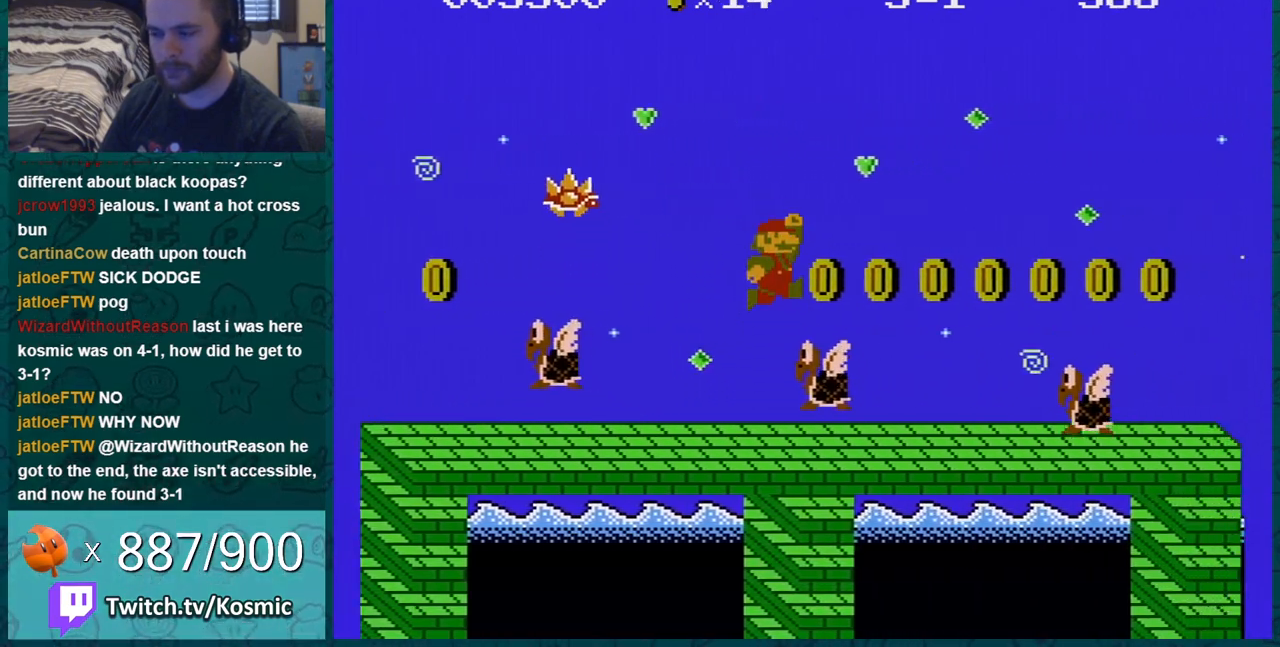
{"buttons": ["A", "B", "DPAD_RIGHT"], "events": [[67, "DPAD_LEFT", "down"], [284, "DPAD_LEFT", "up"], [384, "DPAD_RIGHT", "down"], [434, "A", "down"]]}
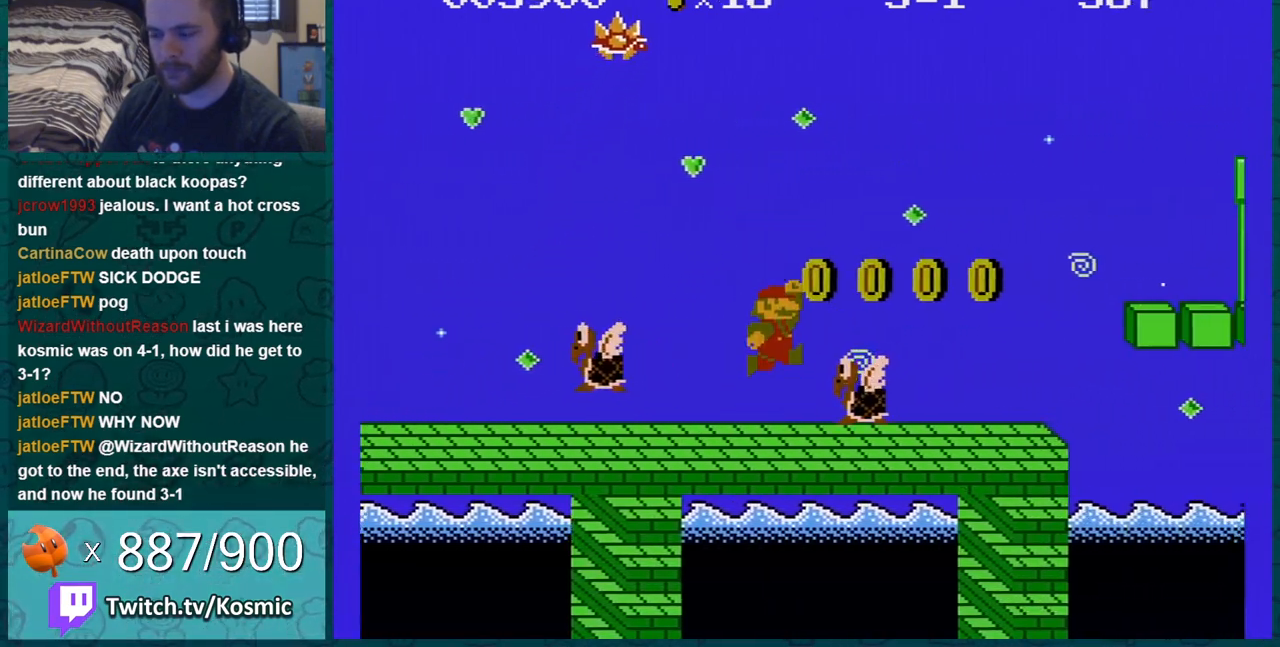
{"buttons": ["A", "B", "DPAD_DOWN"], "events": [[67, "A", "up"], [150, "DPAD_RIGHT", "up"], [317, "DPAD_RIGHT", "down"], [434, "DPAD_DOWN", "down"], [434, "DPAD_RIGHT", "up"], [467, "A", "down"]]}
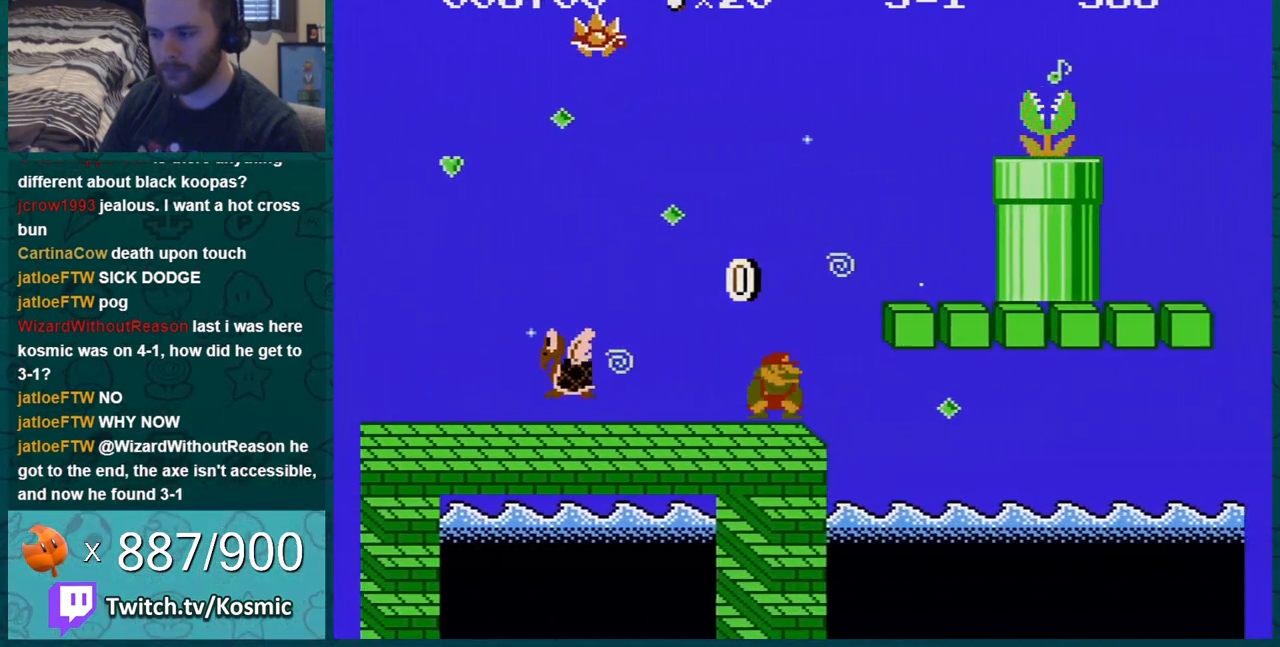
{"buttons": ["B"], "events": [[117, "DPAD_DOWN", "up"], [184, "A", "up"], [317, "DPAD_LEFT", "down"], [434, "DPAD_LEFT", "up"]]}
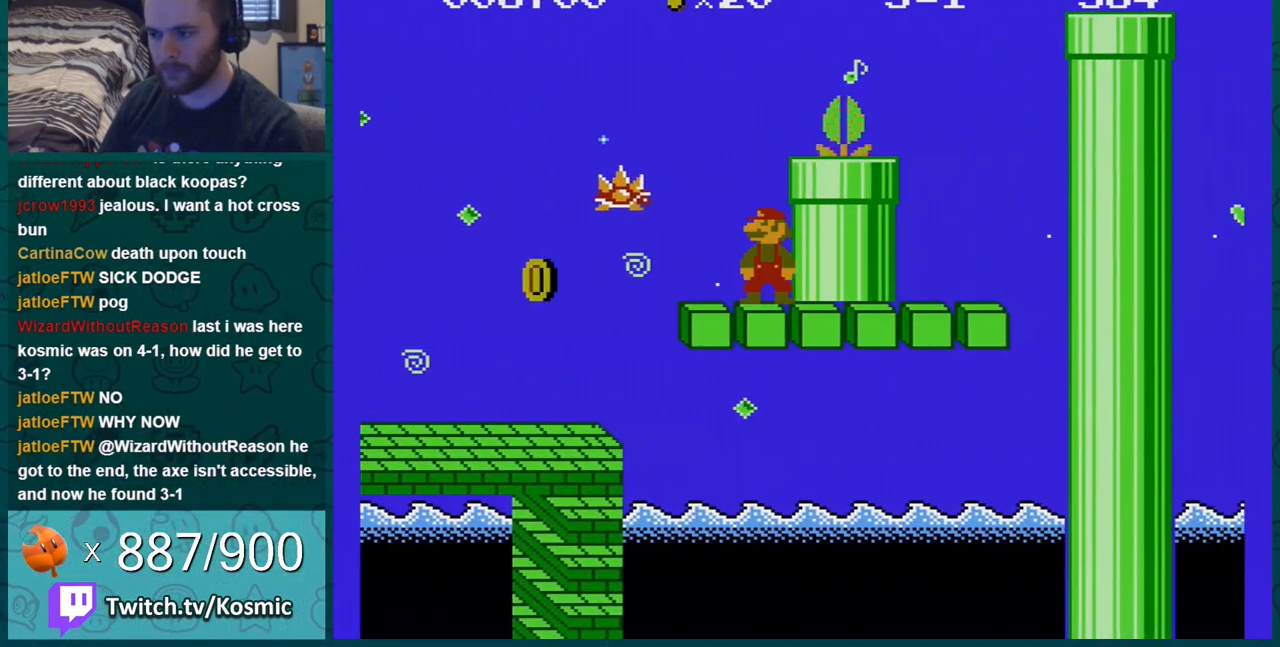
{"buttons": ["B", "DPAD_RIGHT"], "events": [[83, "A", "down"], [250, "DPAD_RIGHT", "down"], [400, "A", "up"]]}
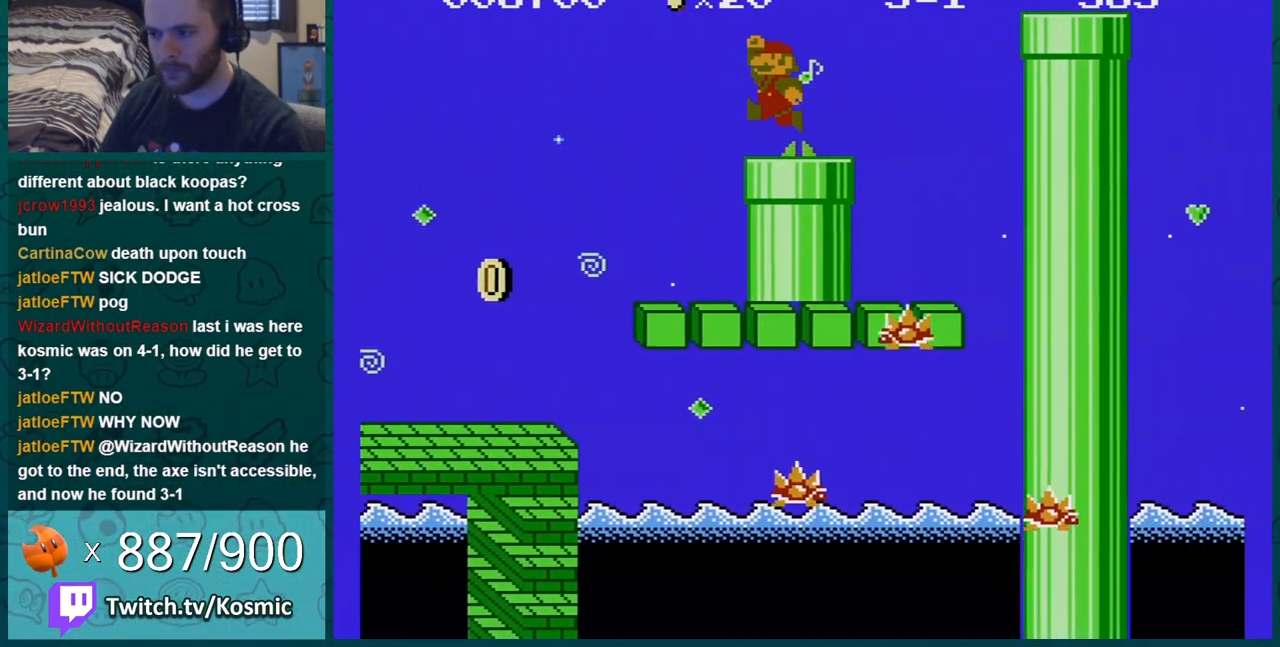
{"buttons": ["B", "DPAD_RIGHT"], "events": [[150, "A", "down"], [401, "A", "up"]]}
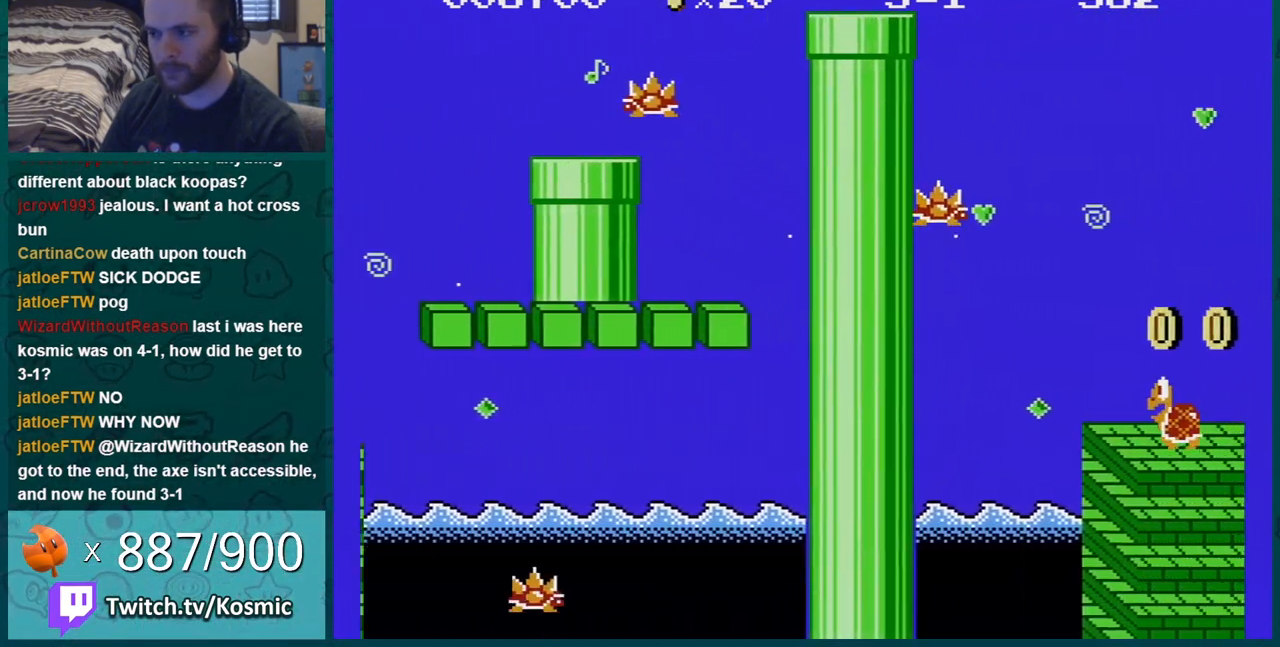
{"buttons": ["B", "DPAD_LEFT"], "events": [[83, "DPAD_RIGHT", "up"], [117, "DPAD_LEFT", "down"], [217, "A", "down"], [250, "DPAD_LEFT", "up"], [400, "A", "up"], [484, "DPAD_LEFT", "down"]]}
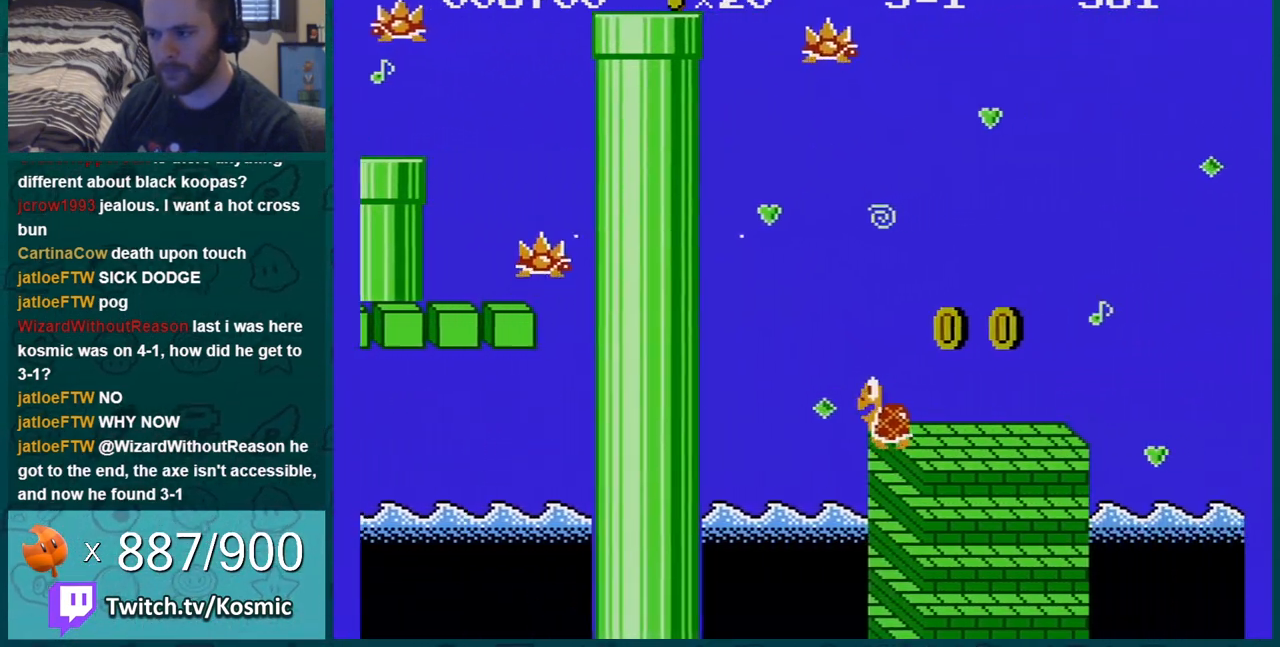
{"buttons": ["B"], "events": [[184, "DPAD_LEFT", "up"]]}
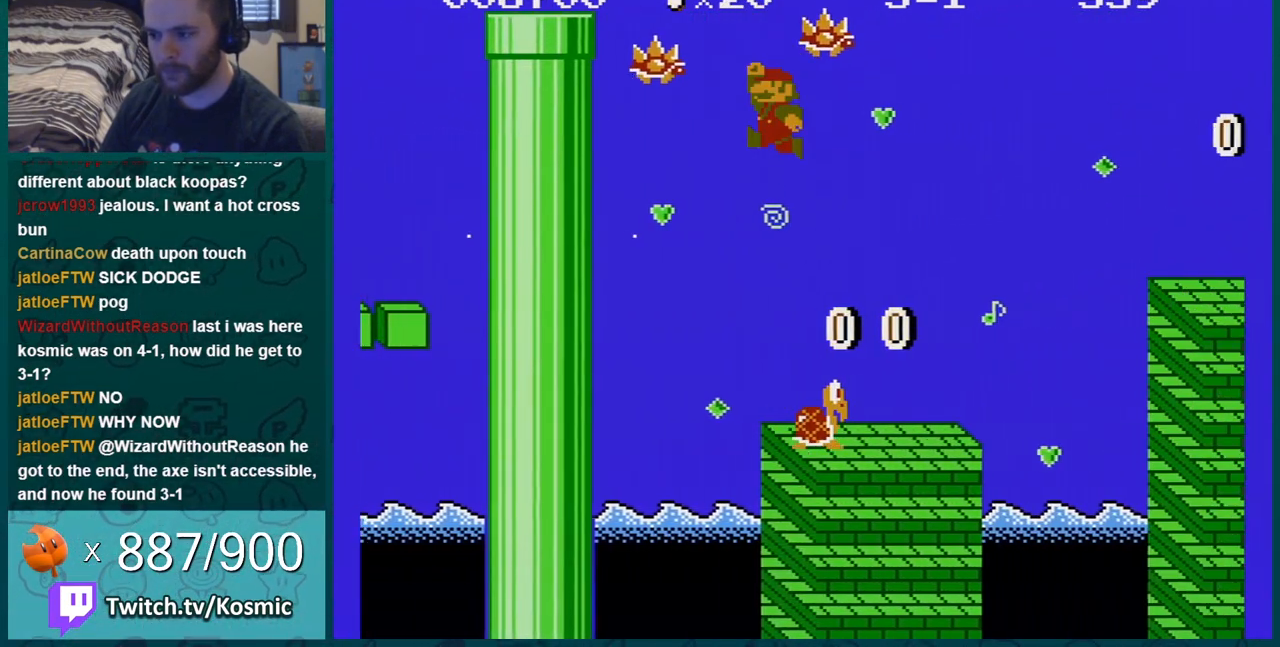
{"buttons": ["B"], "events": [[183, "DPAD_LEFT", "down"], [367, "DPAD_LEFT", "up"]]}
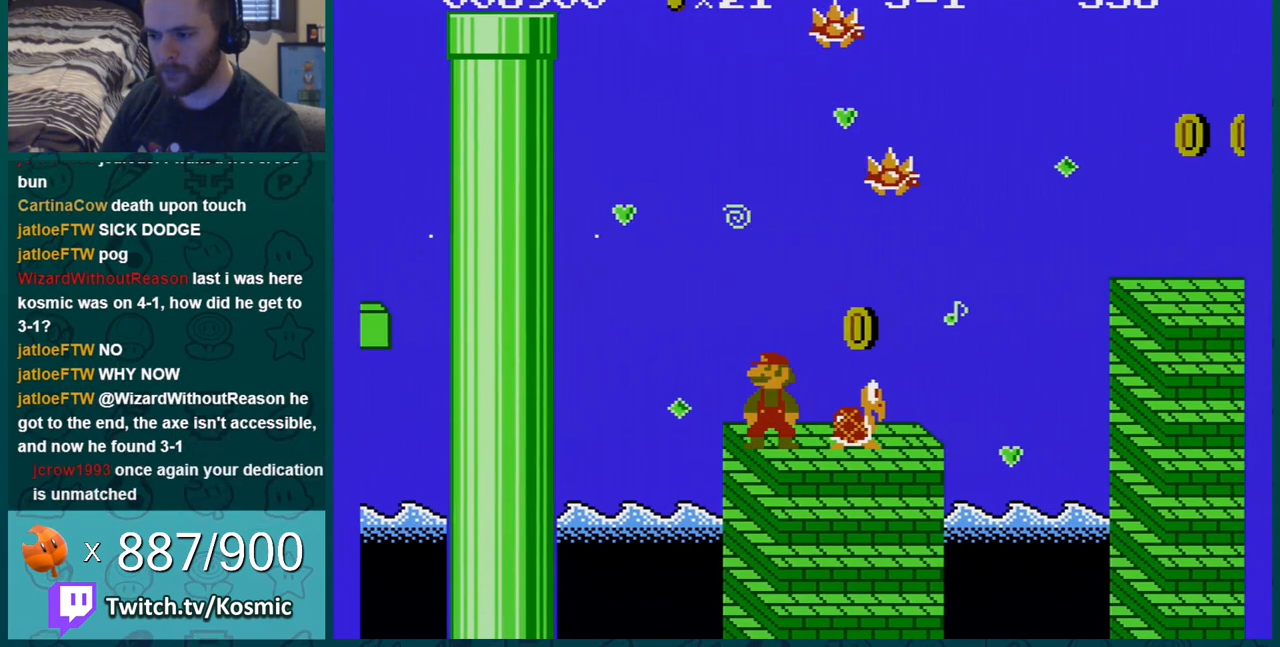
{"buttons": ["B"], "events": []}
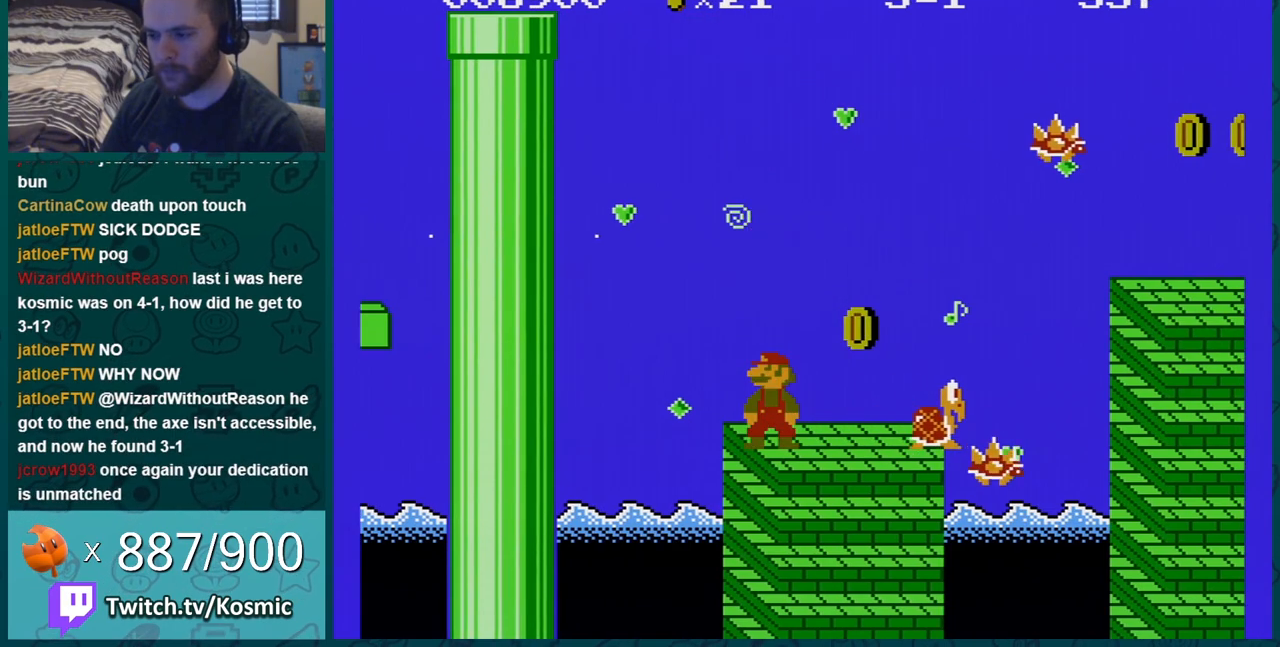
{"buttons": ["A", "B", "DPAD_DOWN"], "events": [[50, "DPAD_DOWN", "down"], [450, "A", "down"]]}
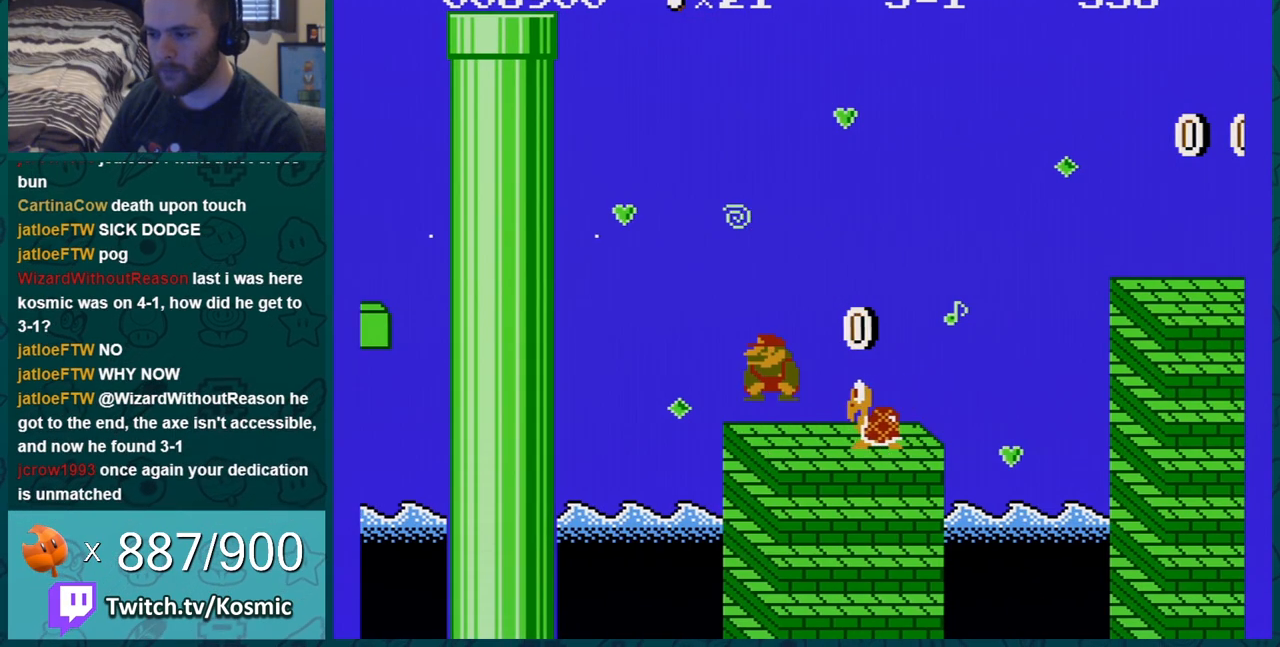
{"buttons": ["B", "DPAD_RIGHT"], "events": [[17, "DPAD_RIGHT", "down"], [84, "DPAD_DOWN", "up"], [200, "A", "up"]]}
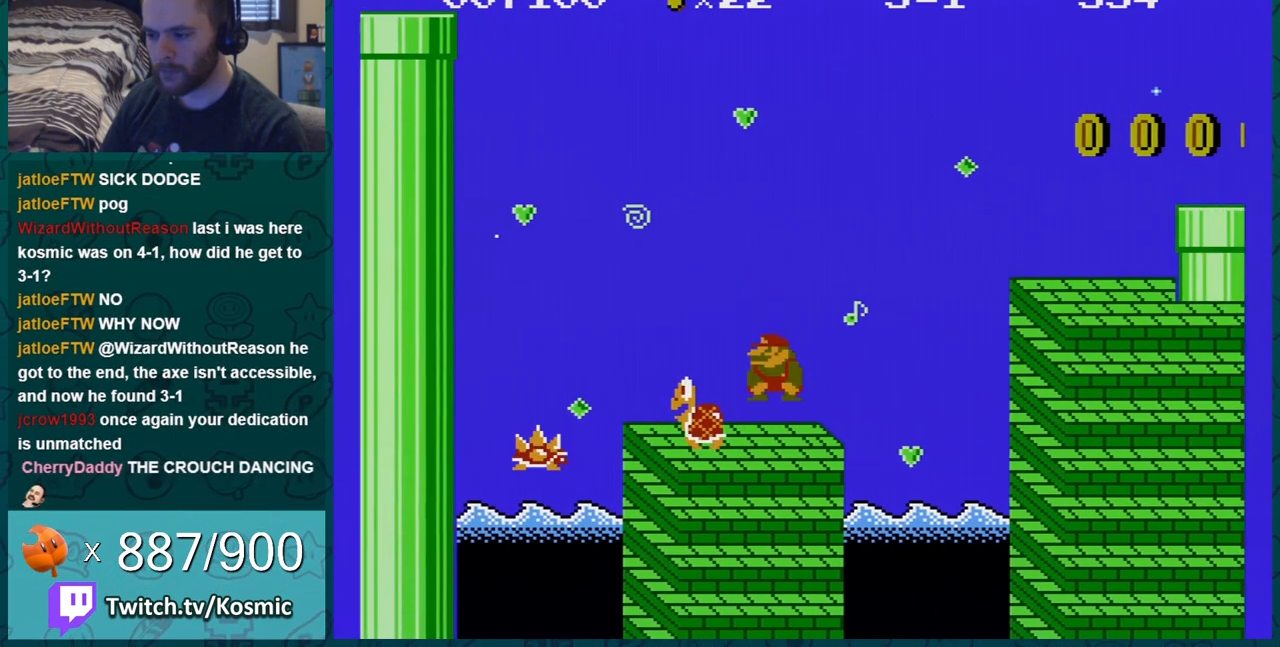
{"buttons": ["B"], "events": [[167, "A", "down"], [417, "A", "up"], [501, "DPAD_RIGHT", "up"]]}
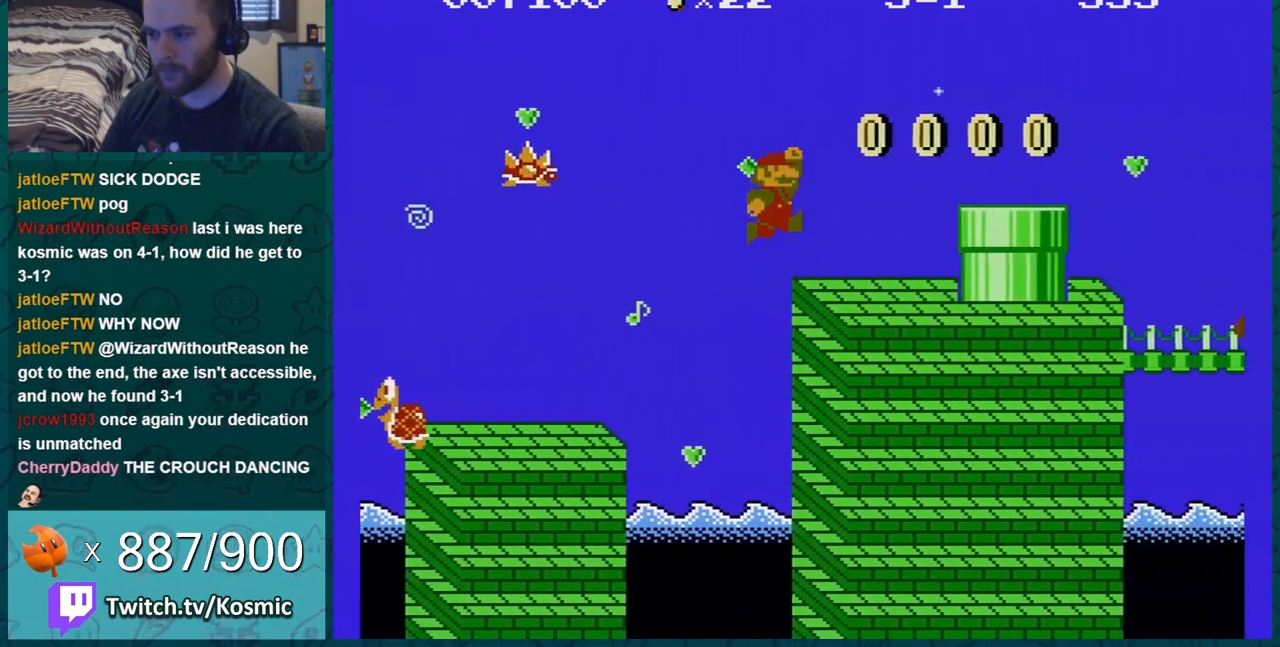
{"buttons": ["A", "B", "DPAD_RIGHT"], "events": [[183, "A", "down"], [250, "A", "up"], [500, "A", "down"], [500, "DPAD_RIGHT", "down"]]}
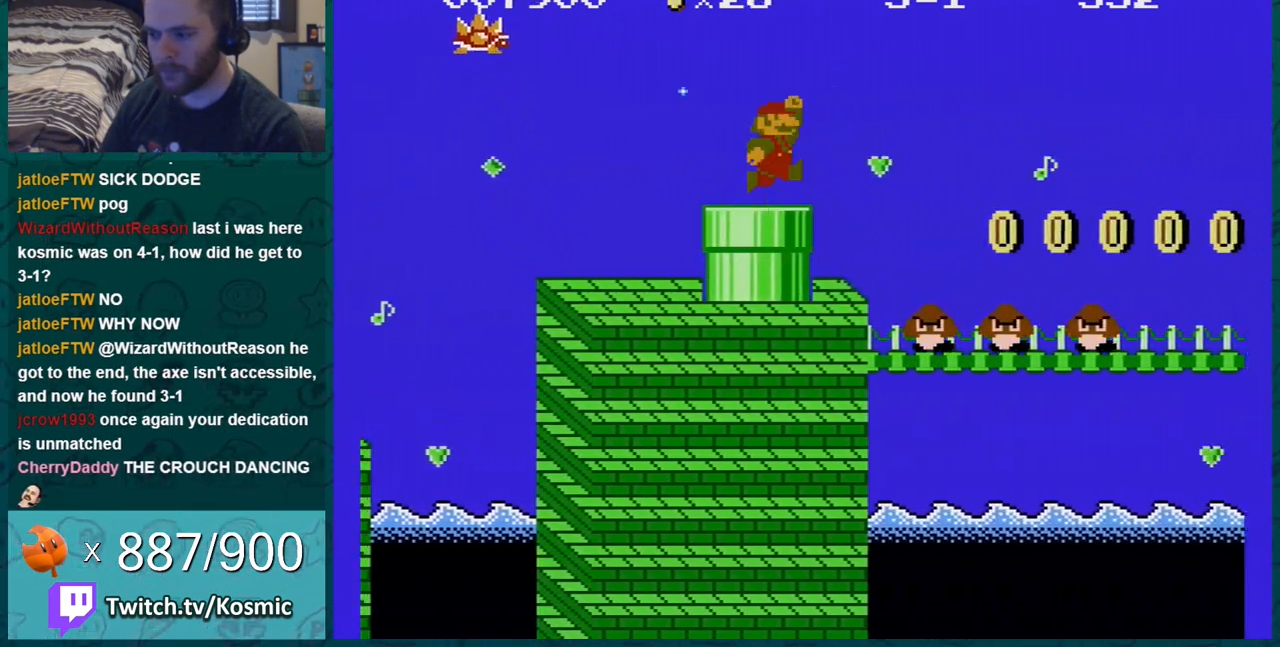
{"buttons": ["B"], "events": [[100, "A", "up"], [250, "DPAD_RIGHT", "up"]]}
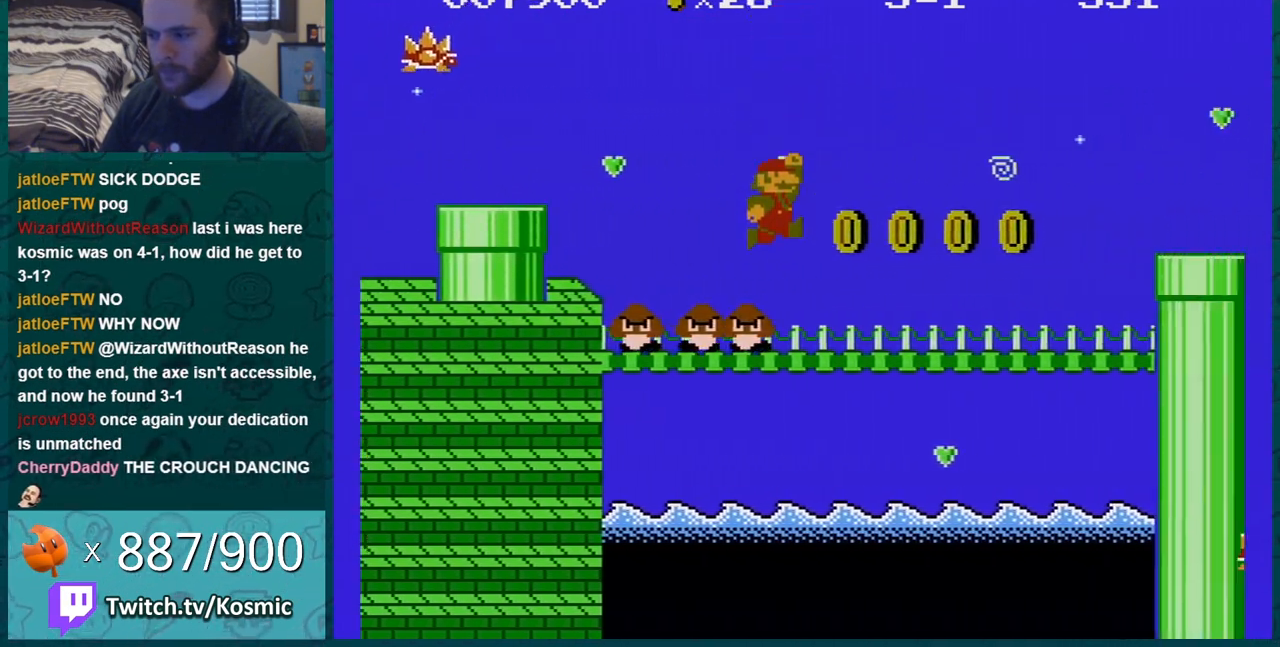
{"buttons": ["A", "B", "DPAD_RIGHT"], "events": [[250, "DPAD_RIGHT", "down"], [333, "A", "down"]]}
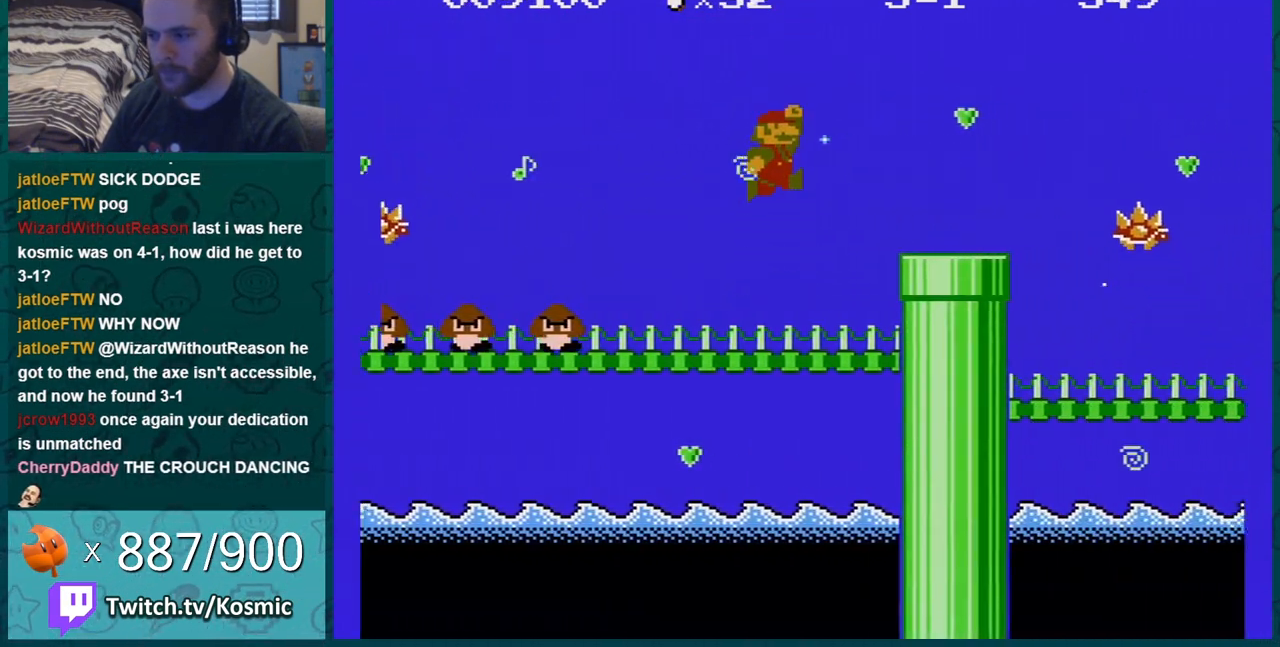
{"buttons": ["B", "DPAD_RIGHT"], "events": [[33, "A", "up"]]}
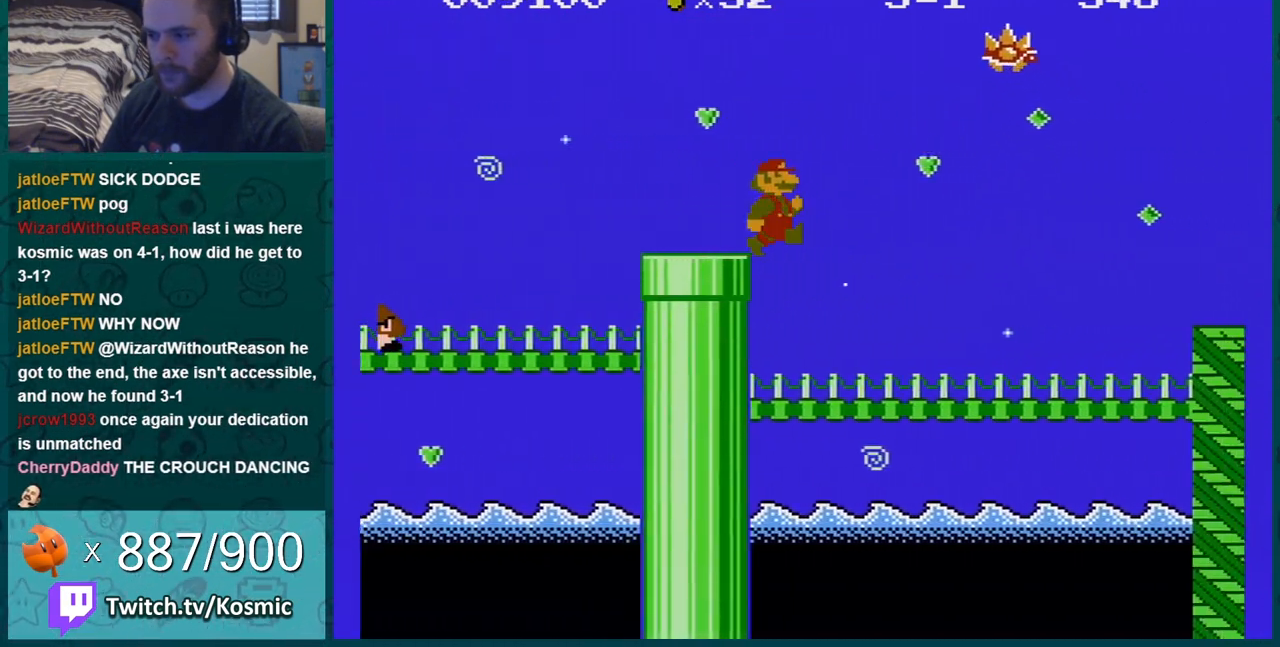
{"buttons": ["B"], "events": [[150, "DPAD_RIGHT", "up"]]}
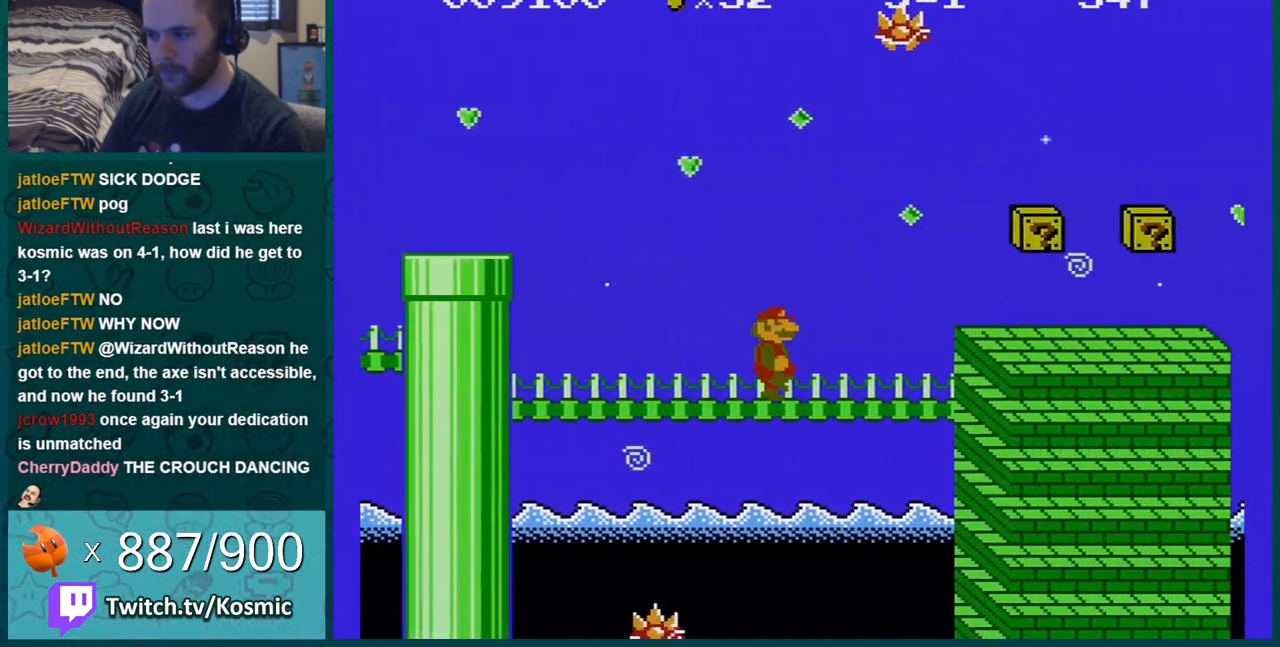
{"buttons": ["B"], "events": [[300, "DPAD_RIGHT", "down"], [467, "DPAD_RIGHT", "up"]]}
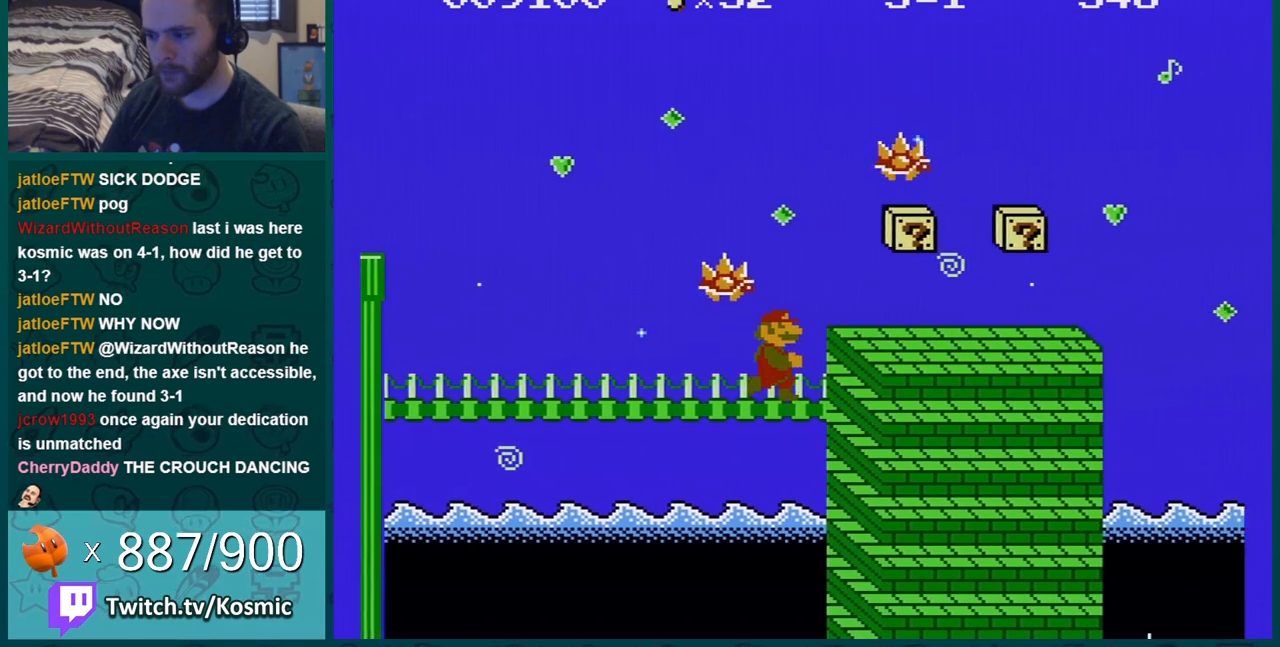
{"buttons": ["B", "DPAD_RIGHT"], "events": [[100, "DPAD_DOWN", "down"], [233, "A", "down"], [300, "DPAD_RIGHT", "down"], [333, "A", "up"], [333, "DPAD_DOWN", "up"]]}
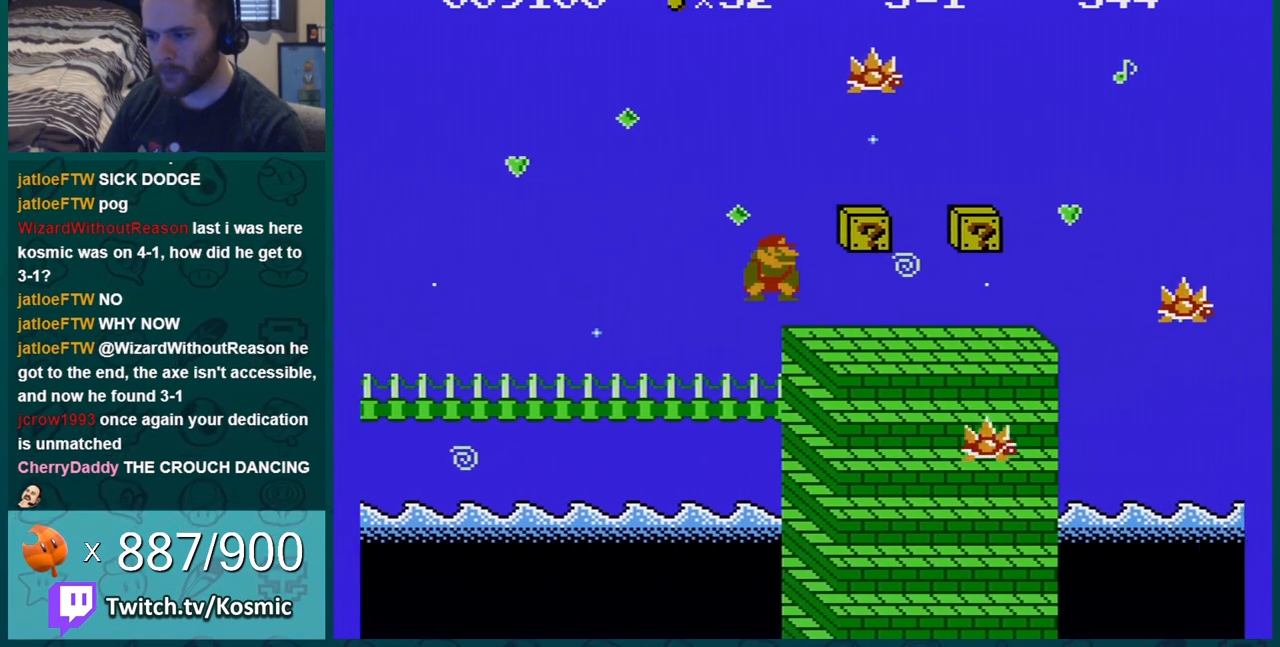
{"buttons": ["B", "DPAD_RIGHT"], "events": []}
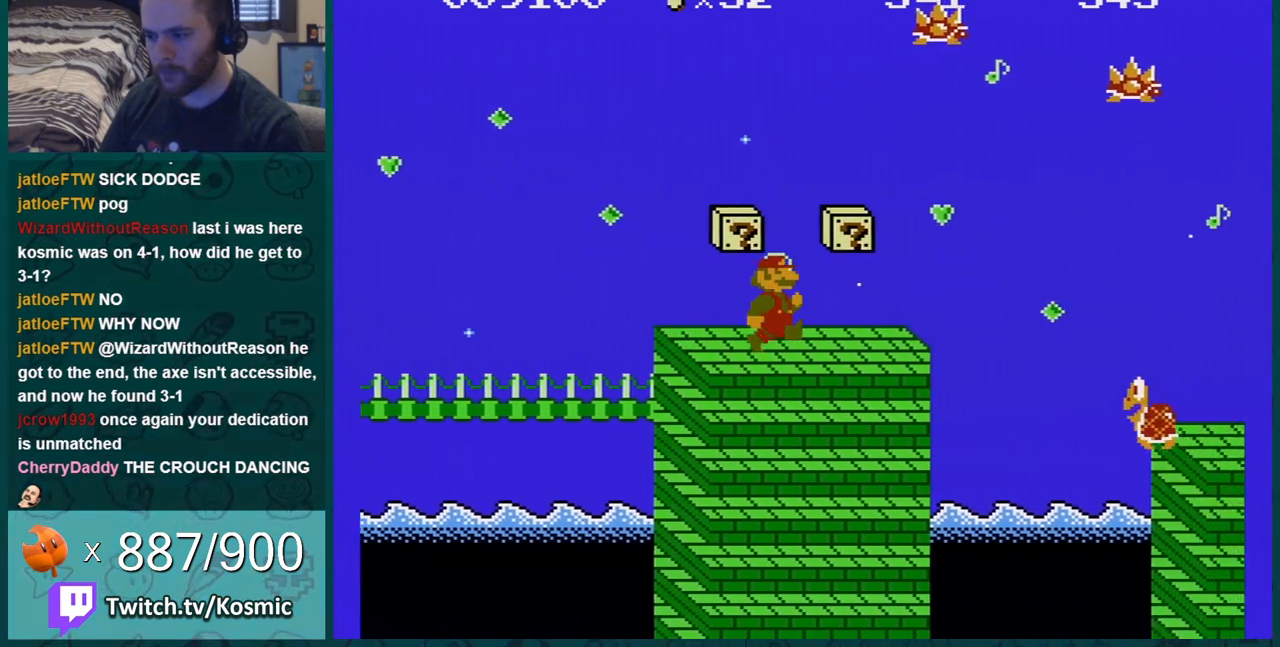
{"buttons": ["A", "B"], "events": [[50, "DPAD_RIGHT", "up"], [116, "DPAD_LEFT", "down"], [183, "A", "down"], [300, "A", "up"], [400, "A", "down"], [417, "DPAD_LEFT", "up"]]}
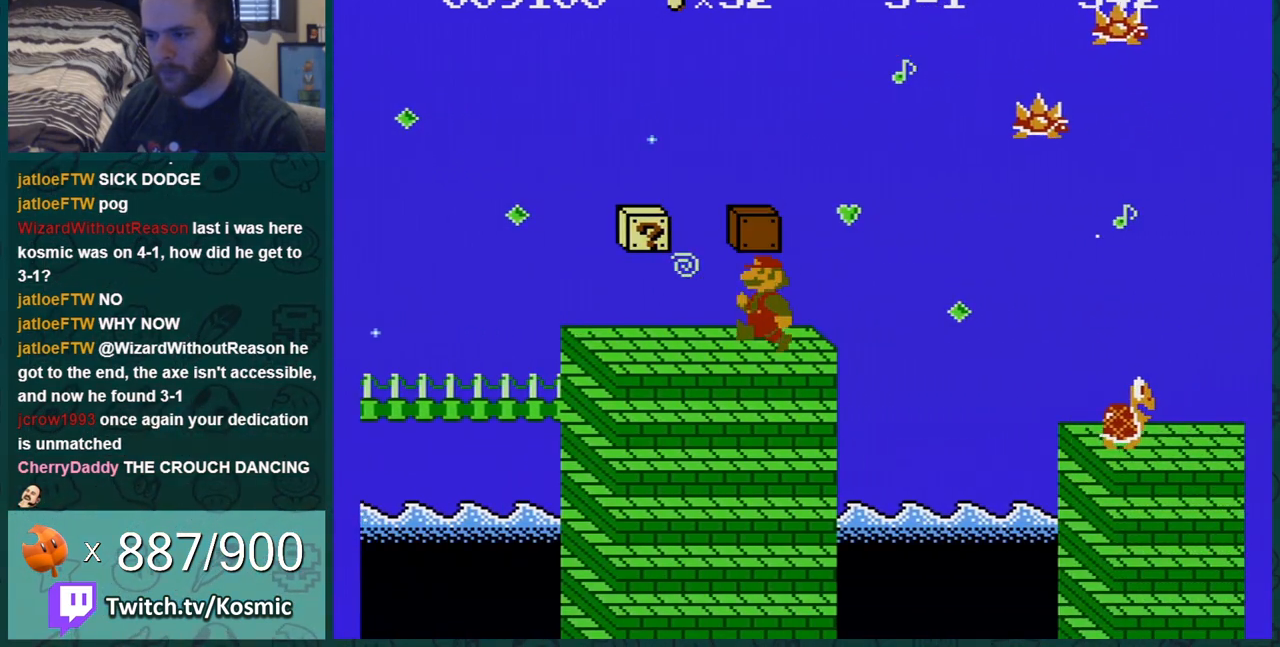
{"buttons": ["B"], "events": [[17, "A", "up"], [184, "DPAD_RIGHT", "down"], [367, "DPAD_RIGHT", "up"]]}
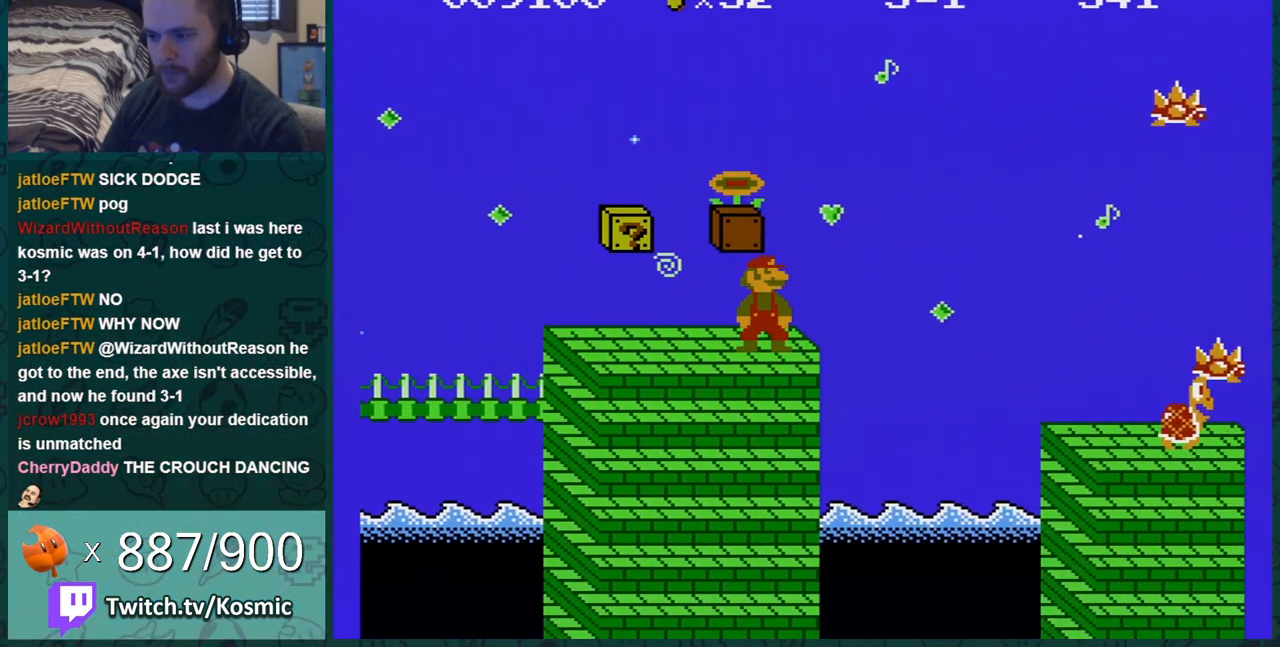
{"buttons": ["B"], "events": [[116, "A", "down"], [116, "DPAD_RIGHT", "down"], [166, "DPAD_RIGHT", "up"], [233, "A", "up"]]}
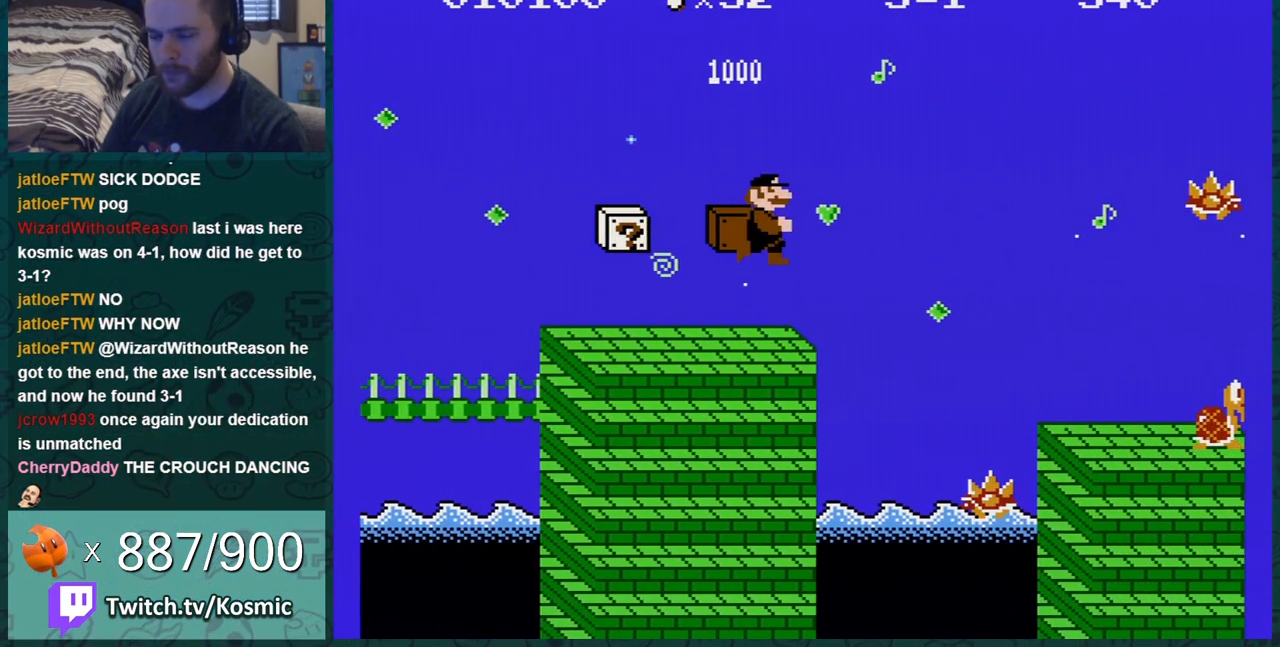
{"buttons": [], "events": [[267, "B", "up"]]}
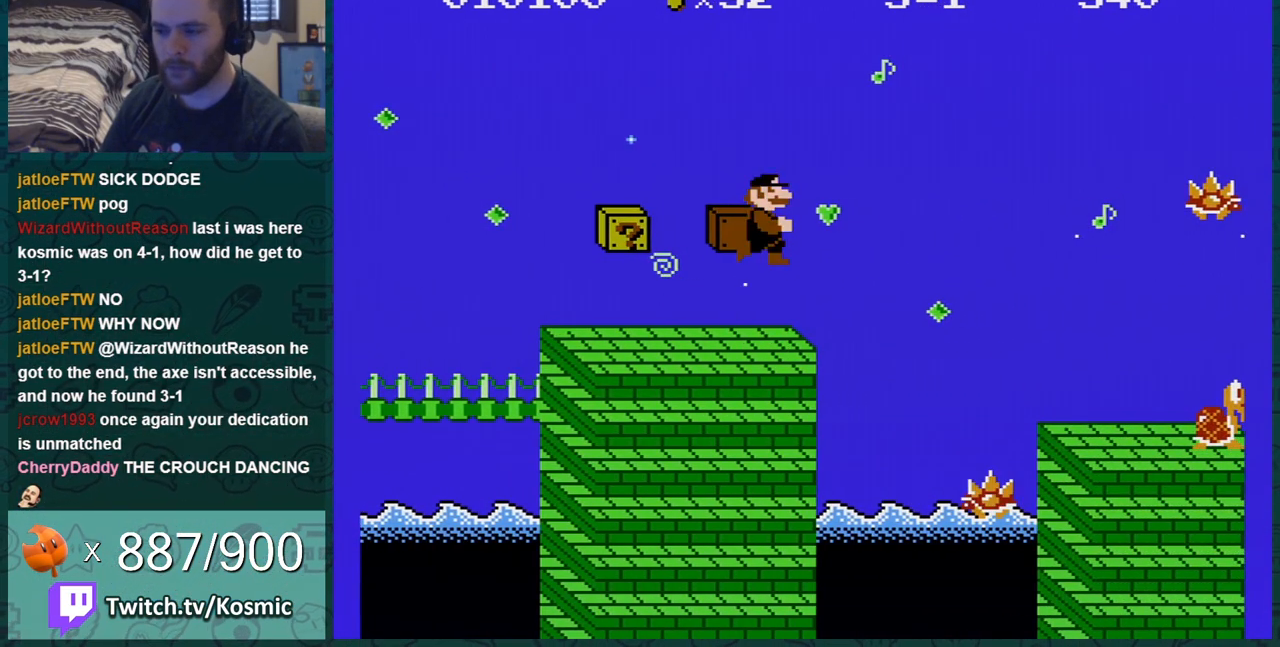
{"buttons": ["B"], "events": [[483, "B", "down"]]}